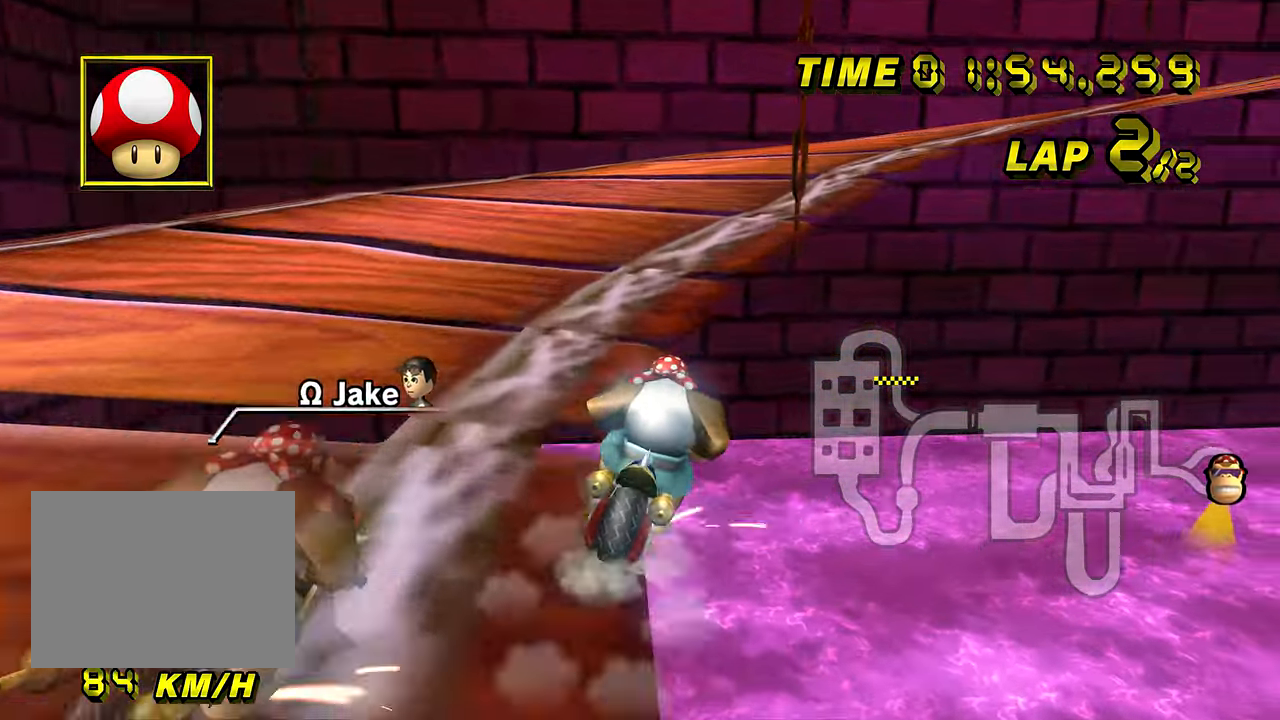
Gameplay with a controller (Nintendo layout); each line is a JSON object with the inputs held at the frame after it. "events" lists button and stick changes between this image and that frame as [ms after this image, input, new state], when the widget could be followed in between. Not read: B L3 R3 X Y Z.
{"buttons": ["A", "R1"], "left_stick": "right", "events": []}
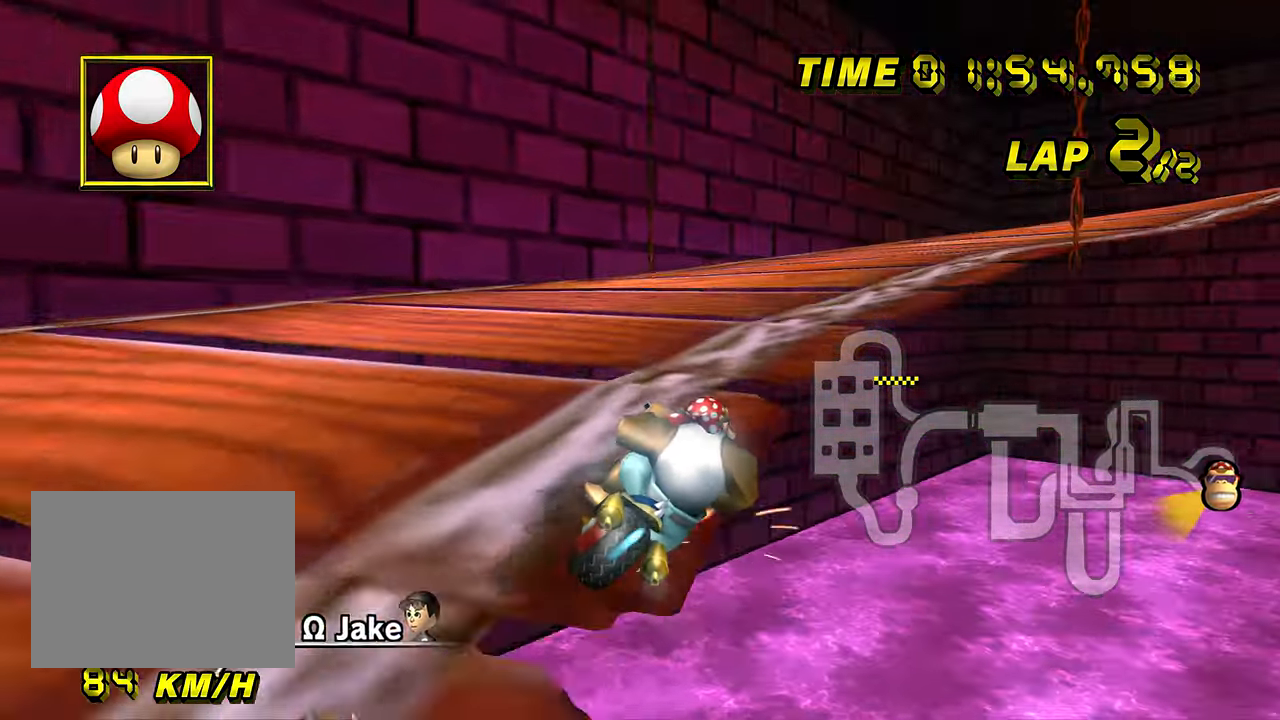
{"buttons": ["A"], "left_stick": "right", "events": [[350, "DPAD_UP", "down"], [350, "R1", "up"], [367, "DPAD_UP", "up"]]}
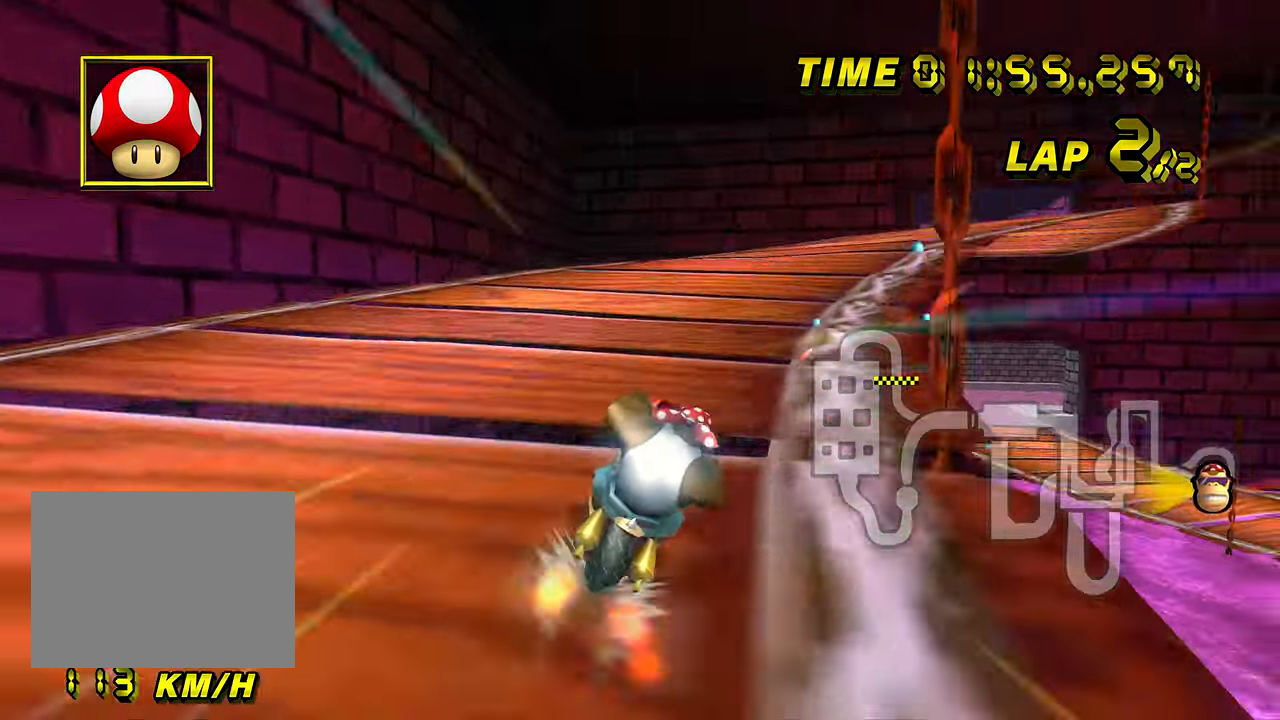
{"buttons": ["A"], "left_stick": "center", "events": [[234, "left_stick", "center"]]}
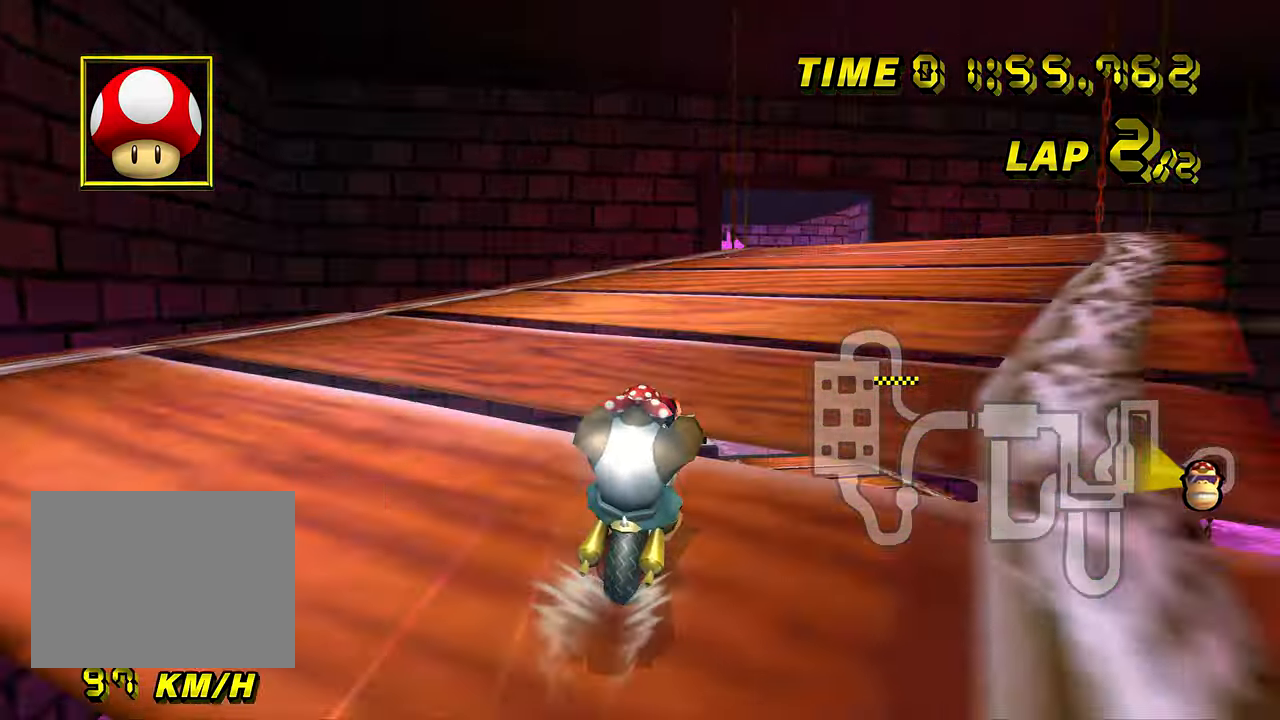
{"buttons": ["A"], "left_stick": "center", "events": []}
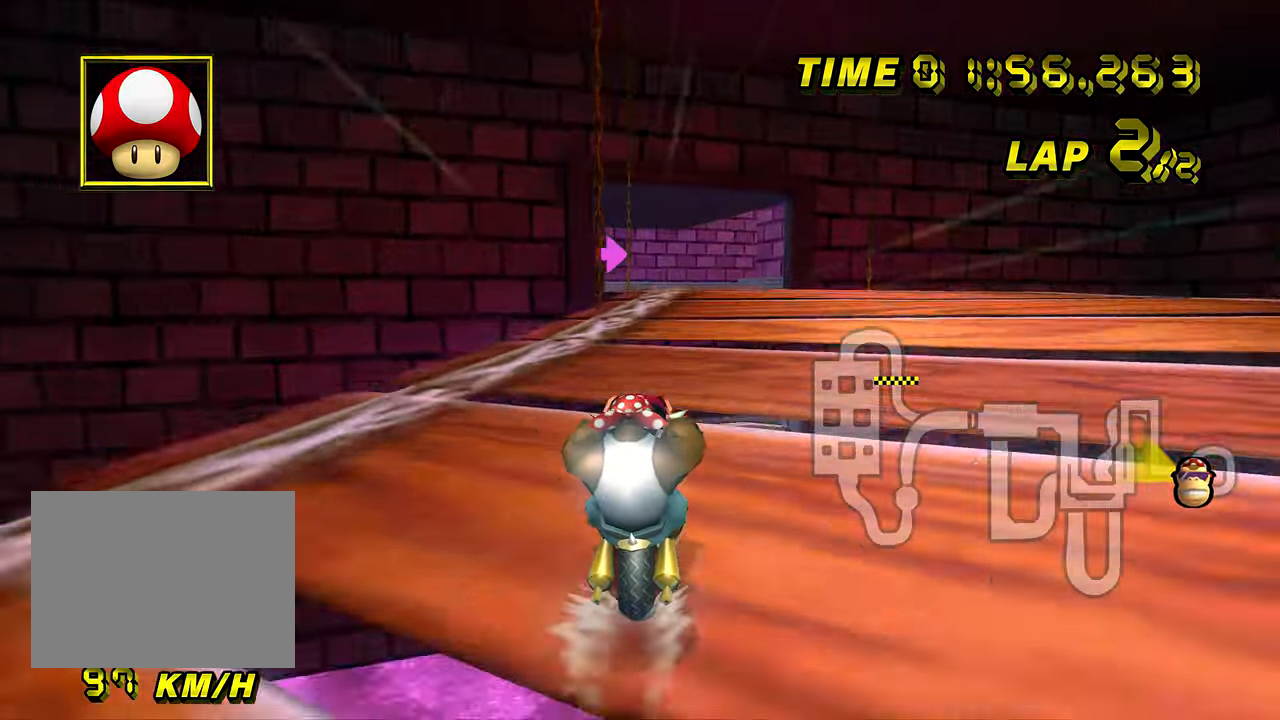
{"buttons": ["A"], "left_stick": "center", "events": []}
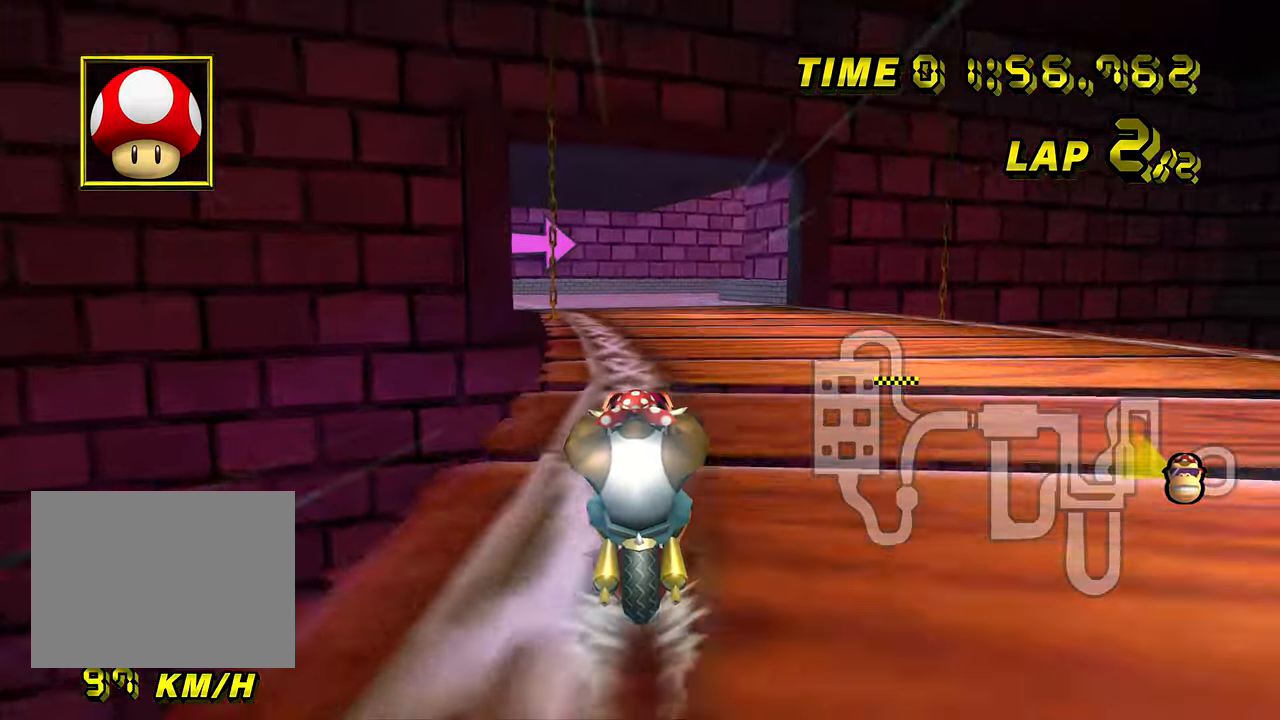
{"buttons": ["A"], "left_stick": "center", "events": []}
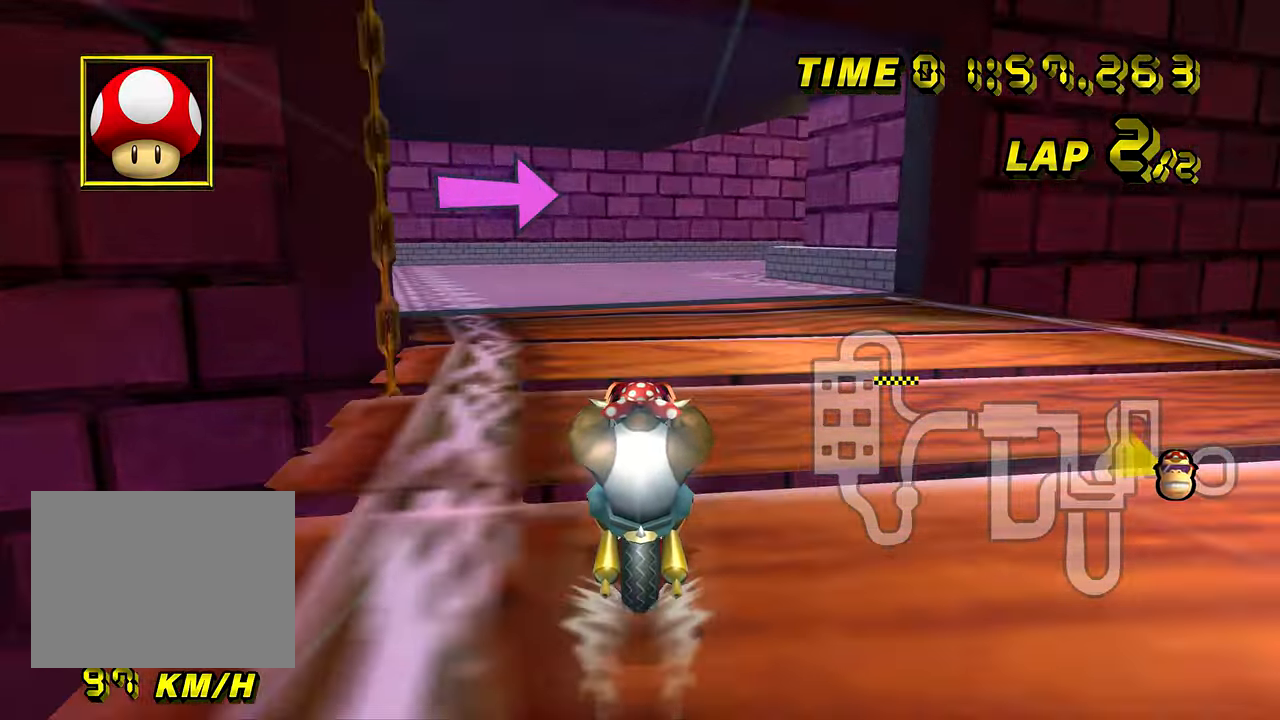
{"buttons": ["A", "R1"], "left_stick": "up-right", "events": [[217, "R1", "down"], [467, "left_stick", "up-right"]]}
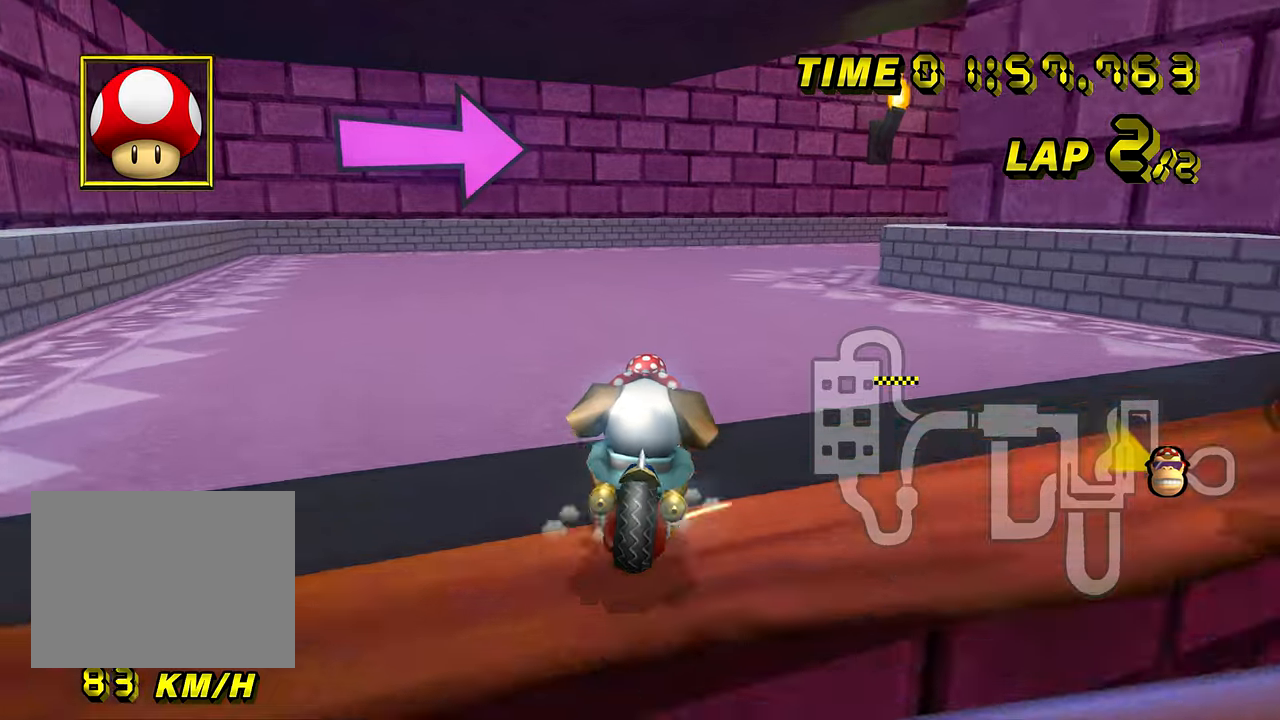
{"buttons": ["A", "R1"], "left_stick": "up-right", "events": []}
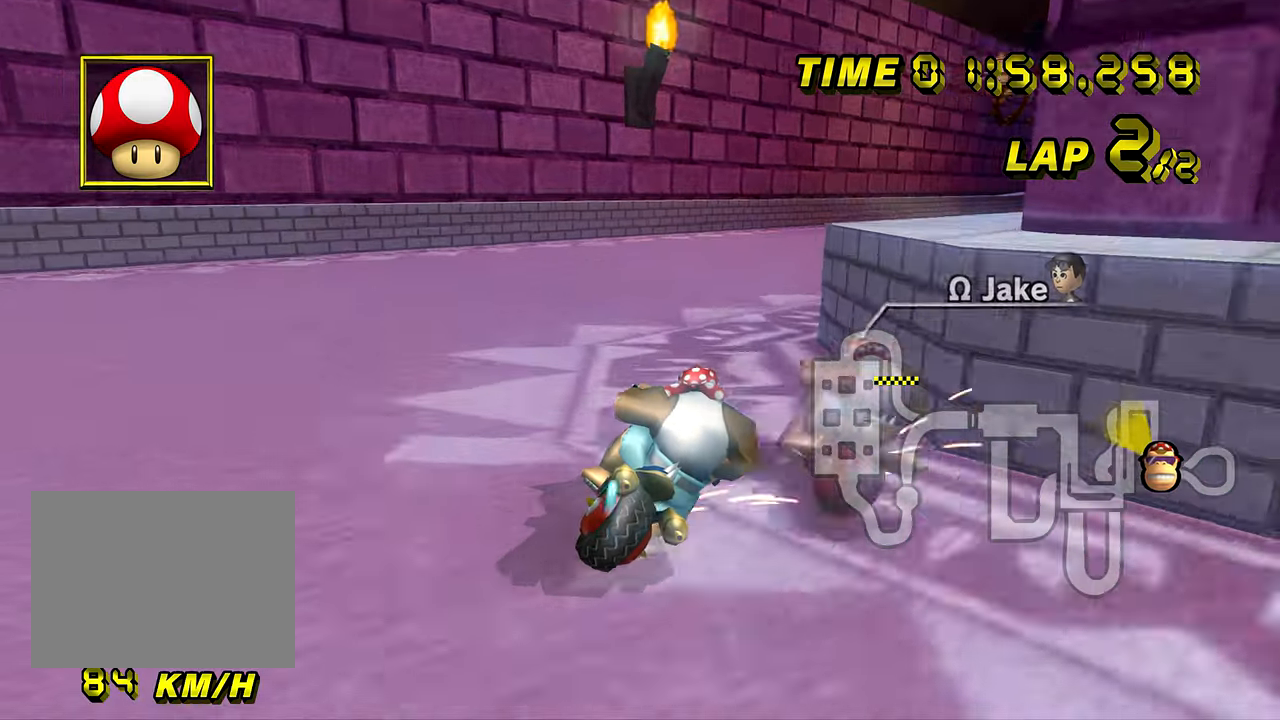
{"buttons": ["A"], "left_stick": "up-left", "events": [[484, "R1", "up"], [484, "left_stick", "up-left"]]}
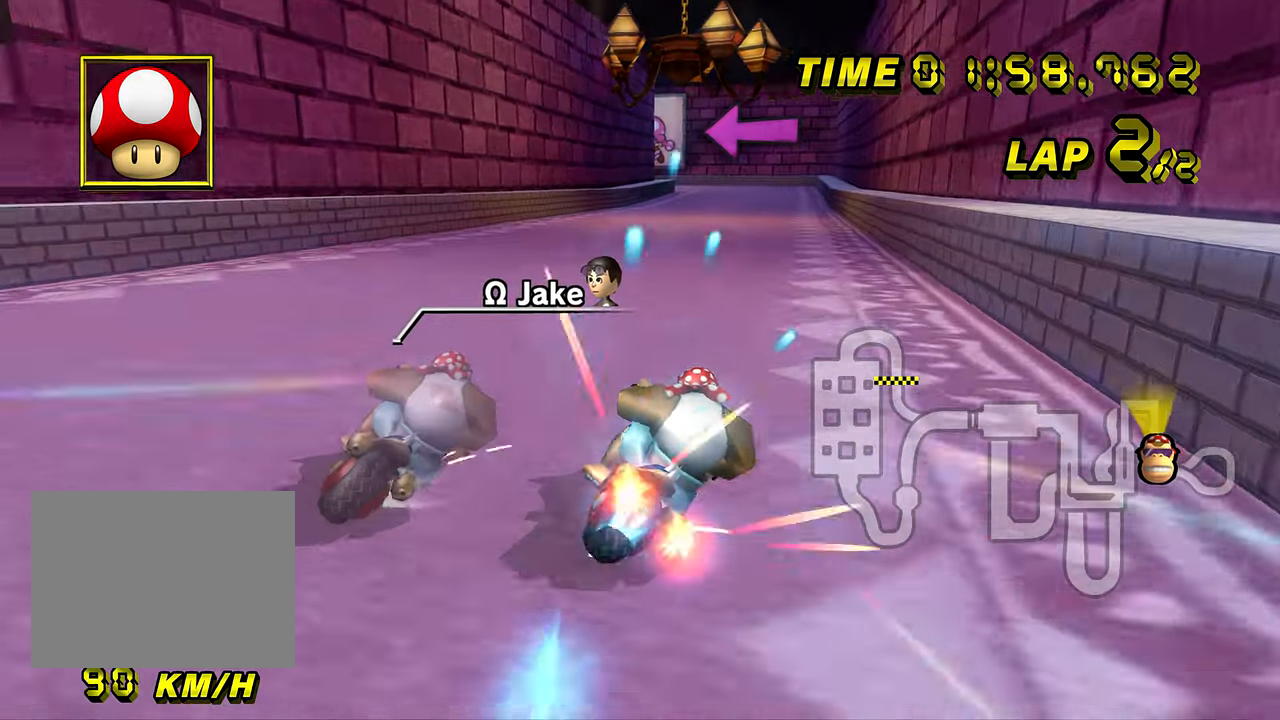
{"buttons": ["A"], "left_stick": "right", "events": [[33, "left_stick", "left"], [150, "left_stick", "center"], [200, "DPAD_UP", "down"], [217, "DPAD_UP", "up"], [450, "left_stick", "right"]]}
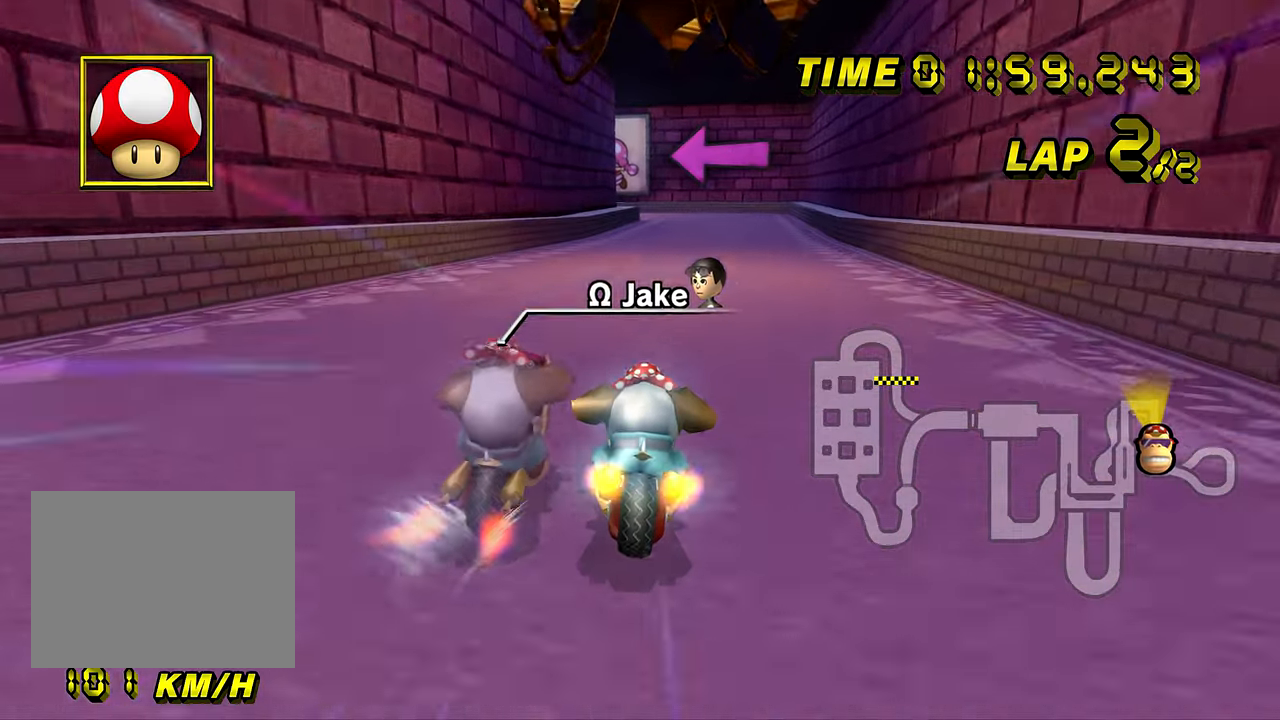
{"buttons": ["A"], "left_stick": "center", "events": [[33, "DPAD_UP", "down"], [50, "DPAD_UP", "up"], [133, "left_stick", "center"], [200, "DPAD_UP", "down"], [216, "DPAD_UP", "up"]]}
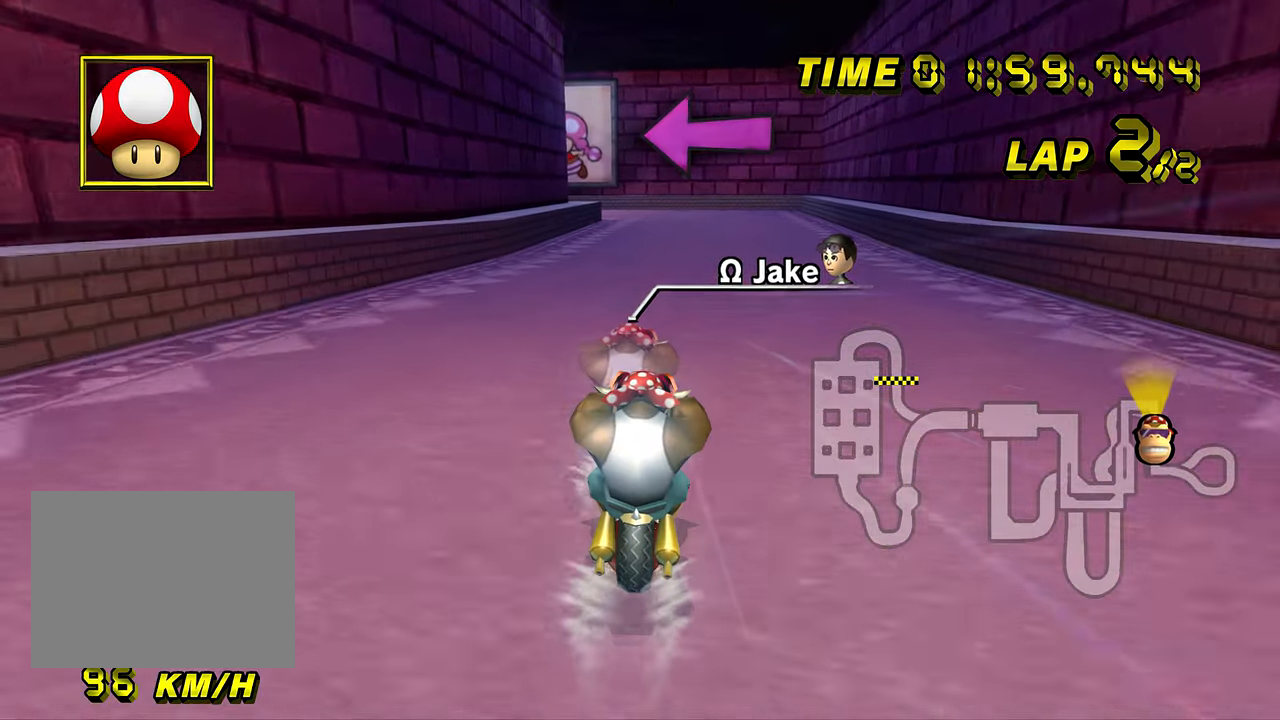
{"buttons": ["A"], "left_stick": "center", "events": [[317, "DPAD_UP", "down"], [334, "DPAD_UP", "up"], [467, "DPAD_UP", "down"], [484, "DPAD_UP", "up"]]}
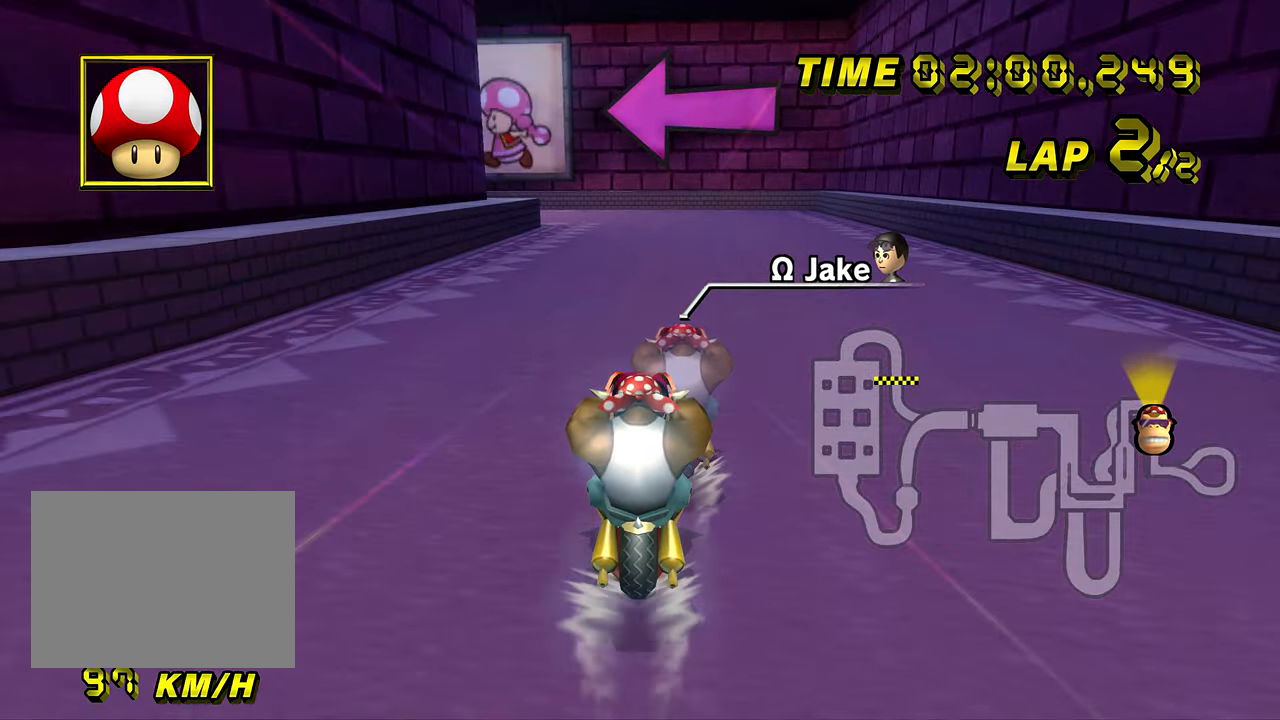
{"buttons": ["A", "R1"], "left_stick": "center", "events": [[83, "DPAD_UP", "down"], [100, "DPAD_UP", "up"], [200, "DPAD_UP", "down"], [216, "DPAD_UP", "up"], [317, "R1", "down"]]}
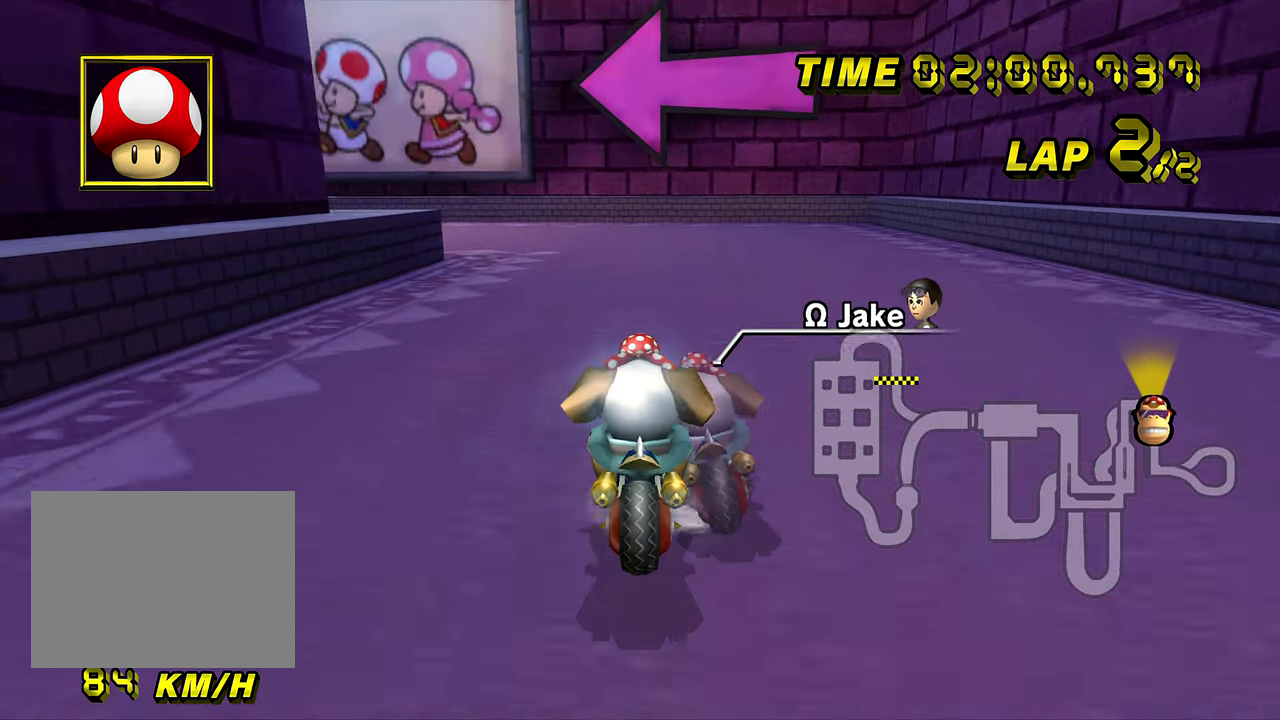
{"buttons": ["A", "R1"], "left_stick": "left", "events": [[17, "left_stick", "left"], [167, "DPAD_UP", "down"], [184, "DPAD_UP", "up"], [284, "DPAD_UP", "down"], [300, "DPAD_UP", "up"], [334, "DPAD_UP", "down"], [350, "DPAD_UP", "up"]]}
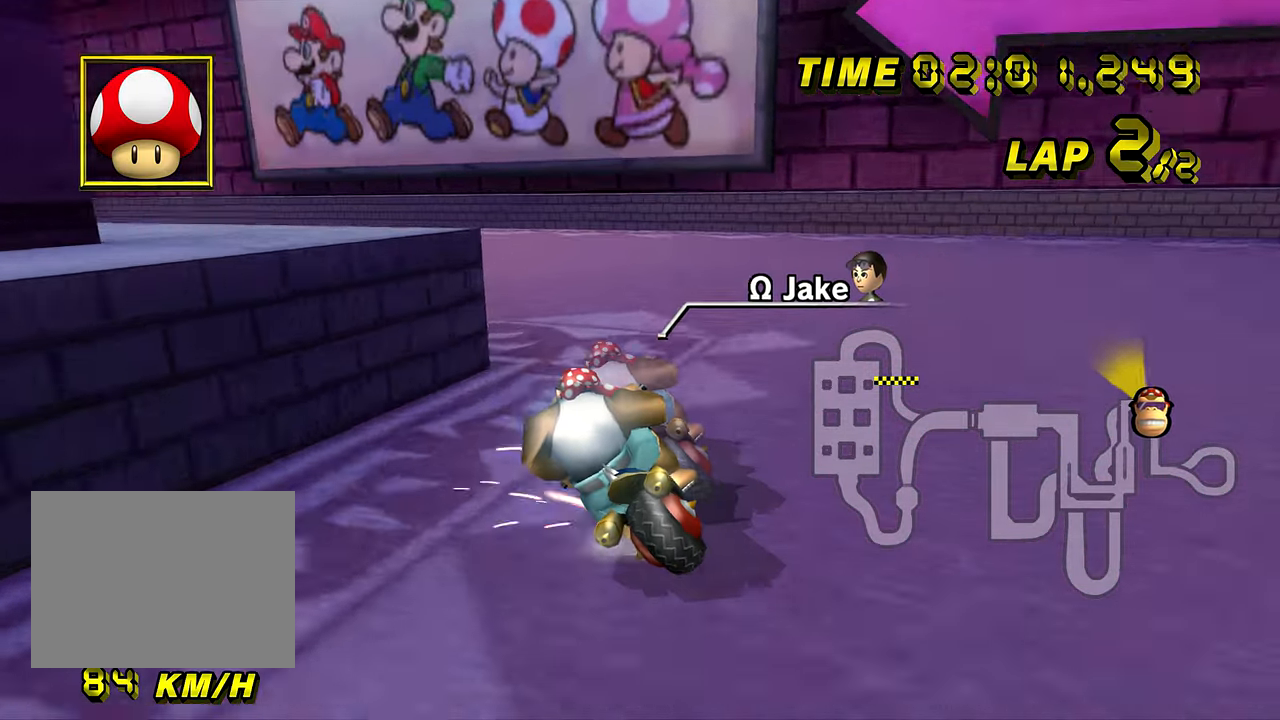
{"buttons": ["A", "R1"], "left_stick": "left", "events": []}
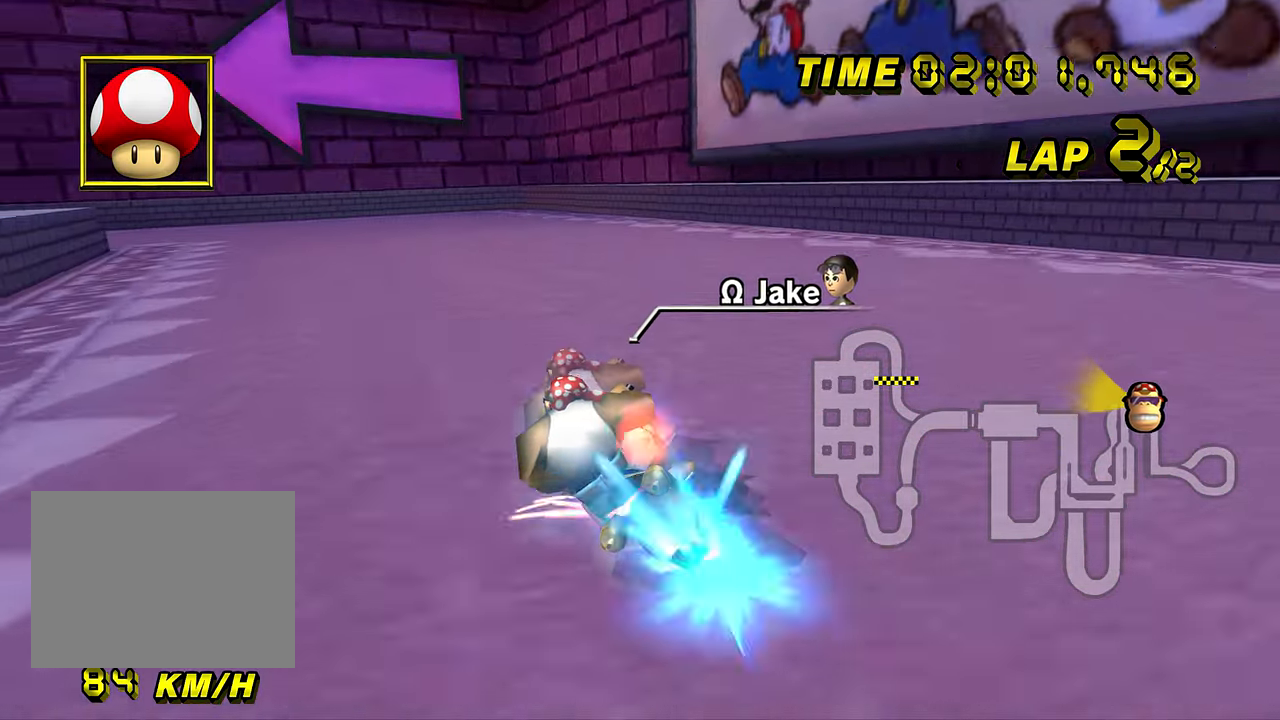
{"buttons": ["A", "R1"], "left_stick": "left", "events": [[100, "DPAD_UP", "down"], [100, "R1", "up"], [117, "DPAD_UP", "up"], [134, "R1", "down"]]}
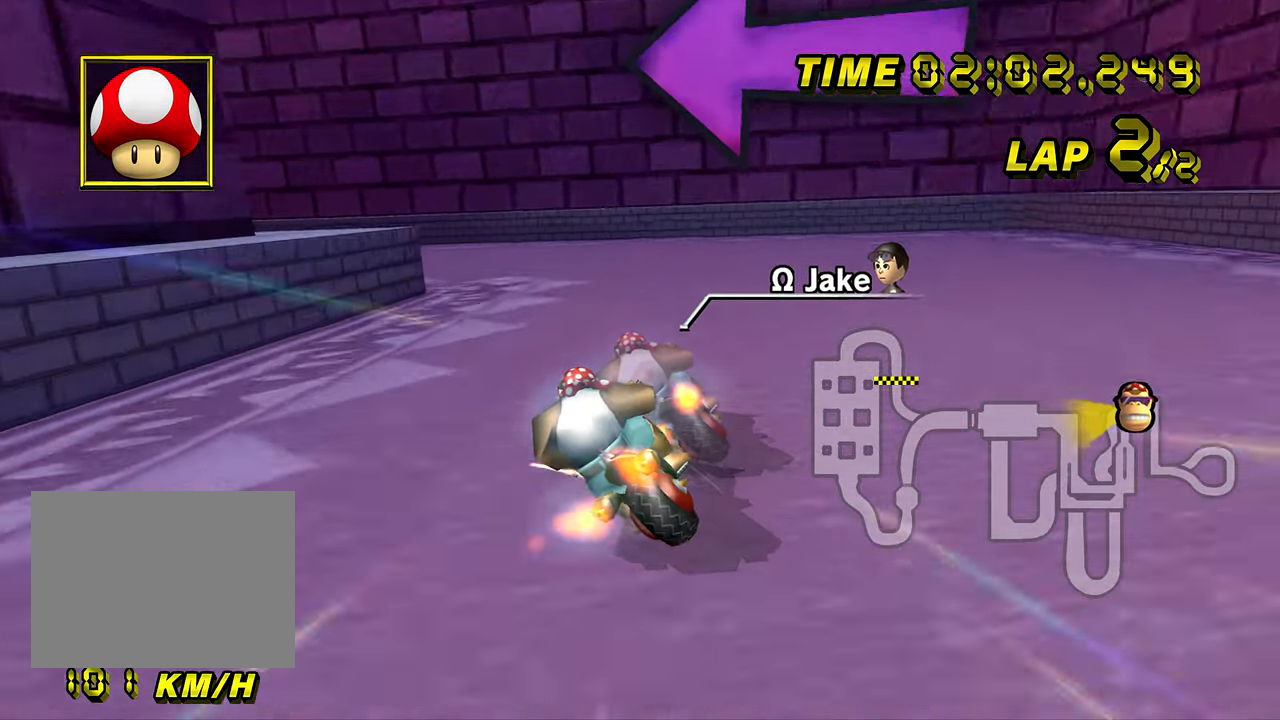
{"buttons": ["A", "R1"], "left_stick": "left", "events": []}
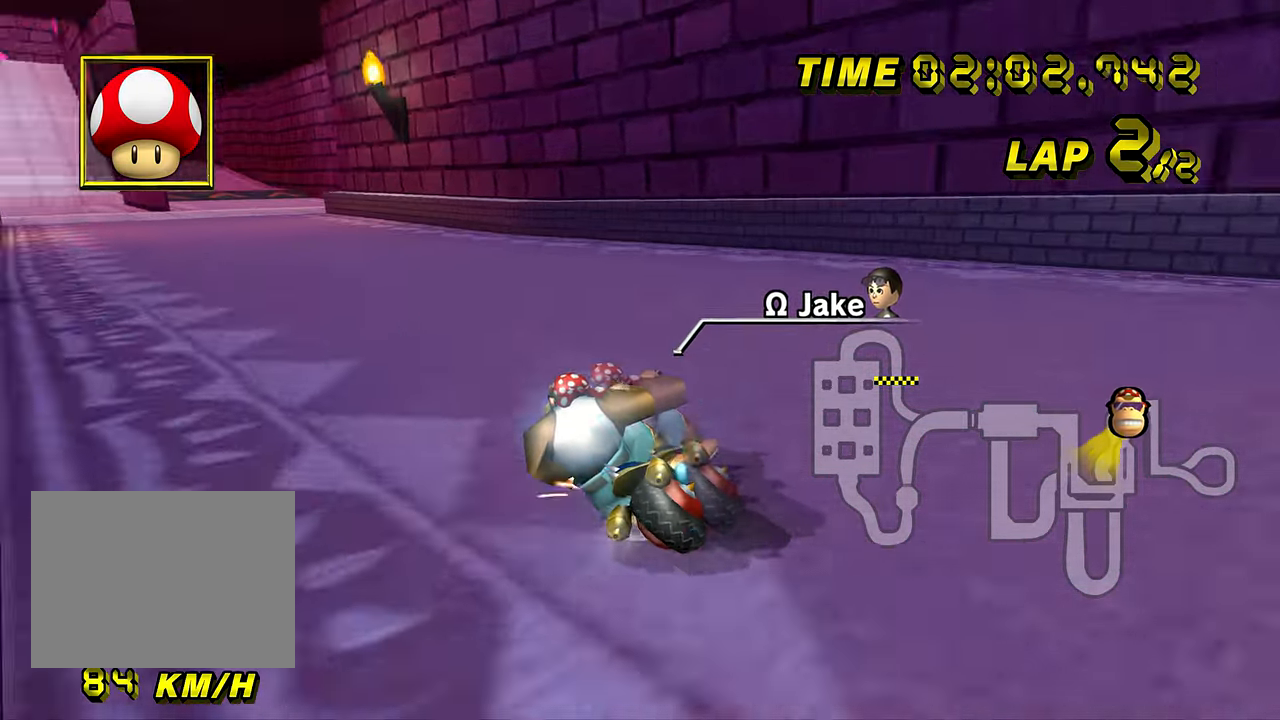
{"buttons": ["A"], "left_stick": "center", "events": [[167, "R1", "up"], [184, "DPAD_UP", "down"], [201, "DPAD_UP", "up"], [217, "left_stick", "center"], [418, "DPAD_UP", "down"], [434, "DPAD_UP", "up"]]}
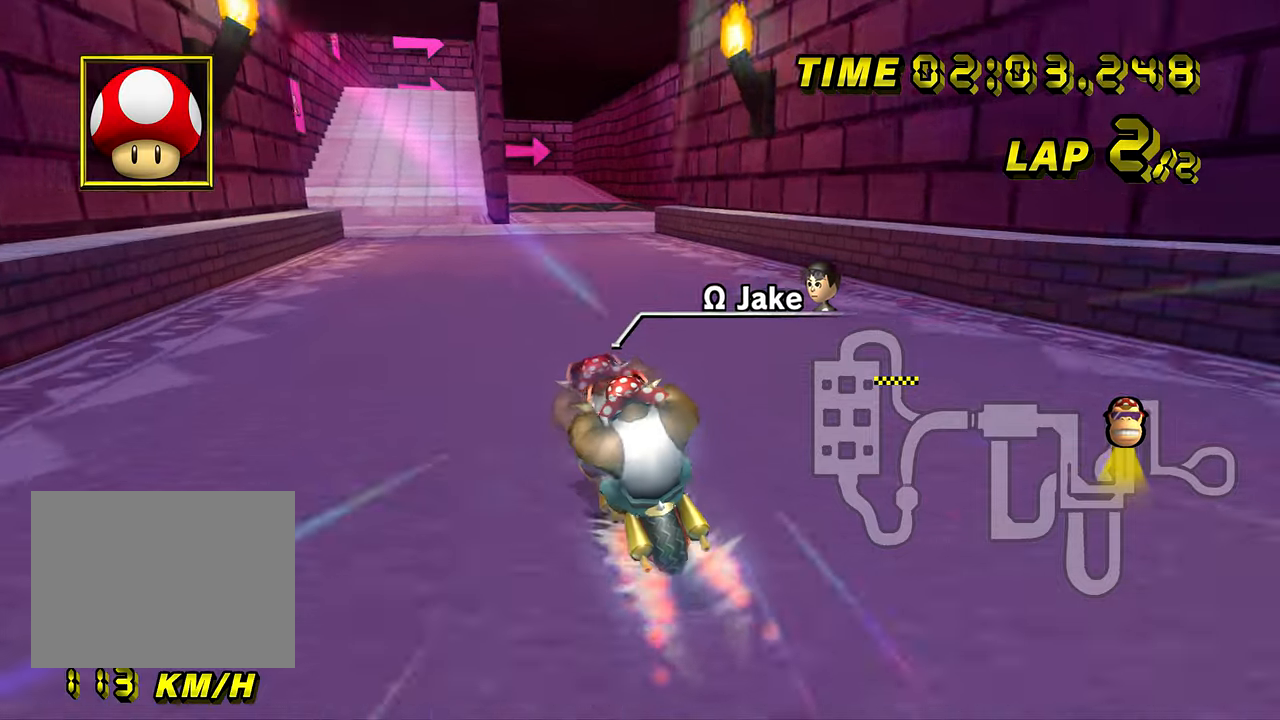
{"buttons": ["A"], "left_stick": "center", "events": [[50, "left_stick", "right"], [167, "left_stick", "center"]]}
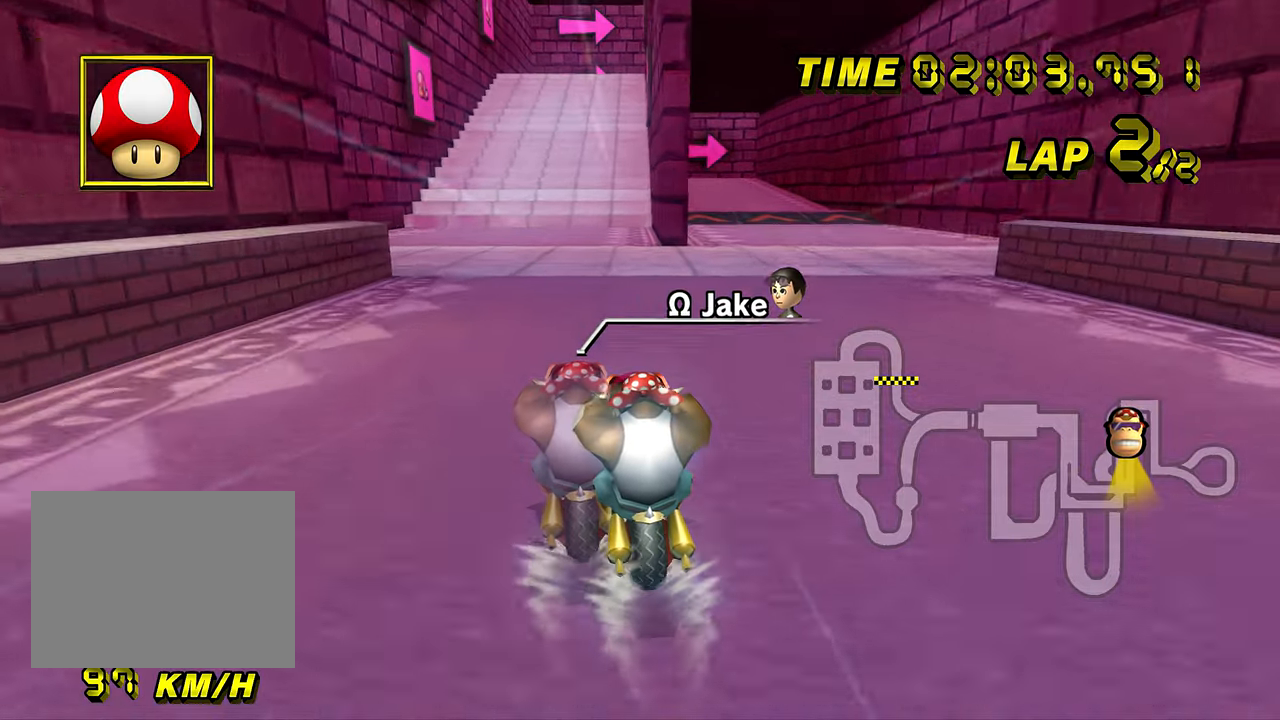
{"buttons": ["A"], "left_stick": "center", "events": []}
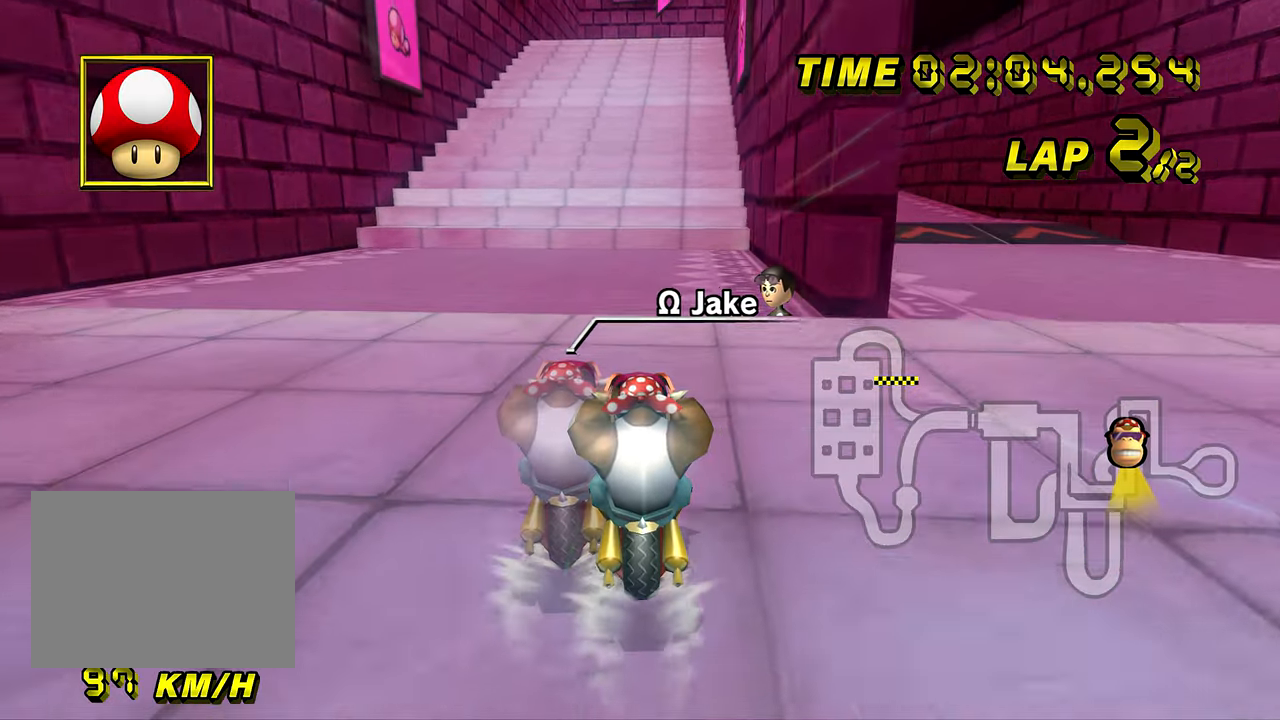
{"buttons": ["A"], "left_stick": "center", "events": []}
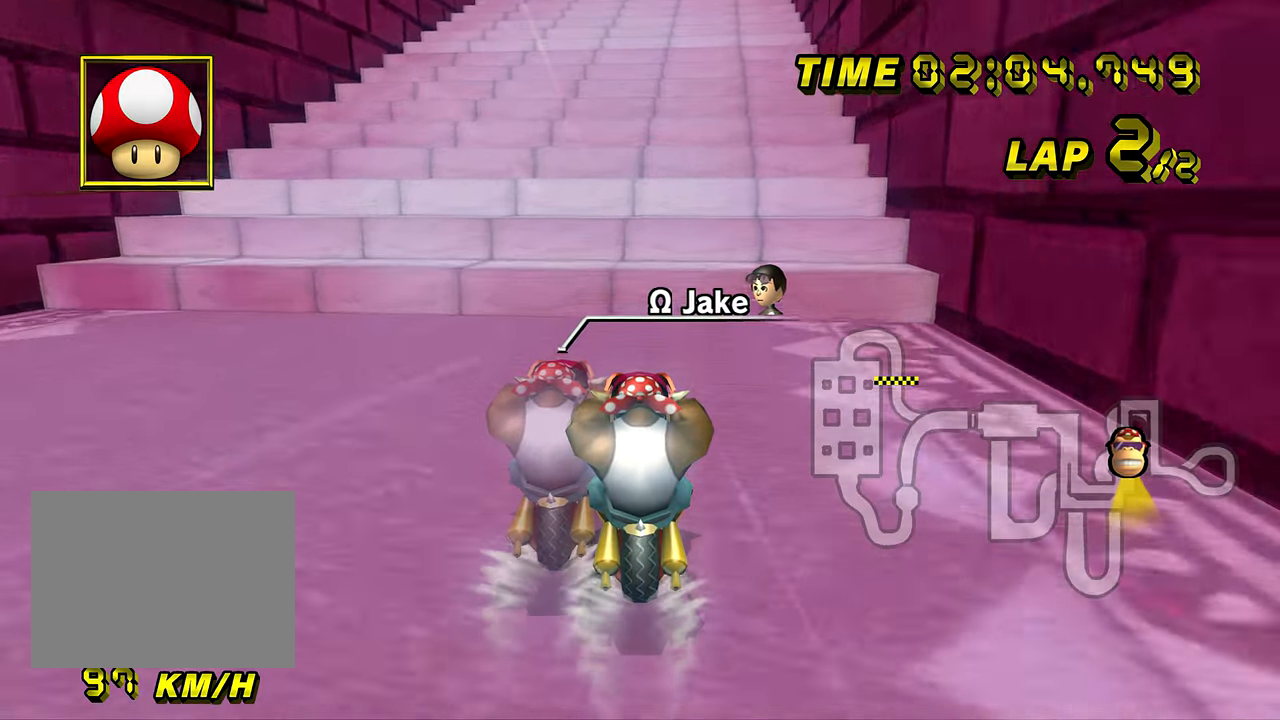
{"buttons": ["A"], "left_stick": "center", "events": []}
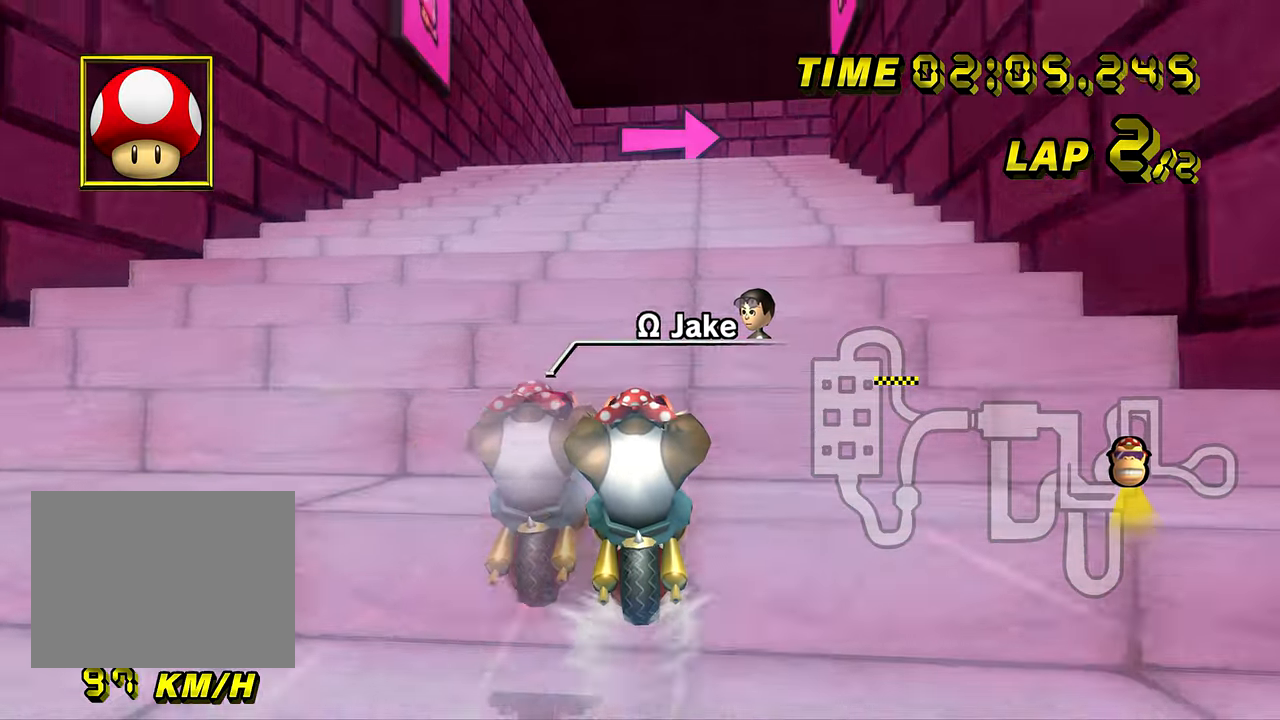
{"buttons": ["A", "R1"], "left_stick": "up-right", "events": [[134, "R1", "down"], [350, "left_stick", "right"], [467, "left_stick", "up-right"]]}
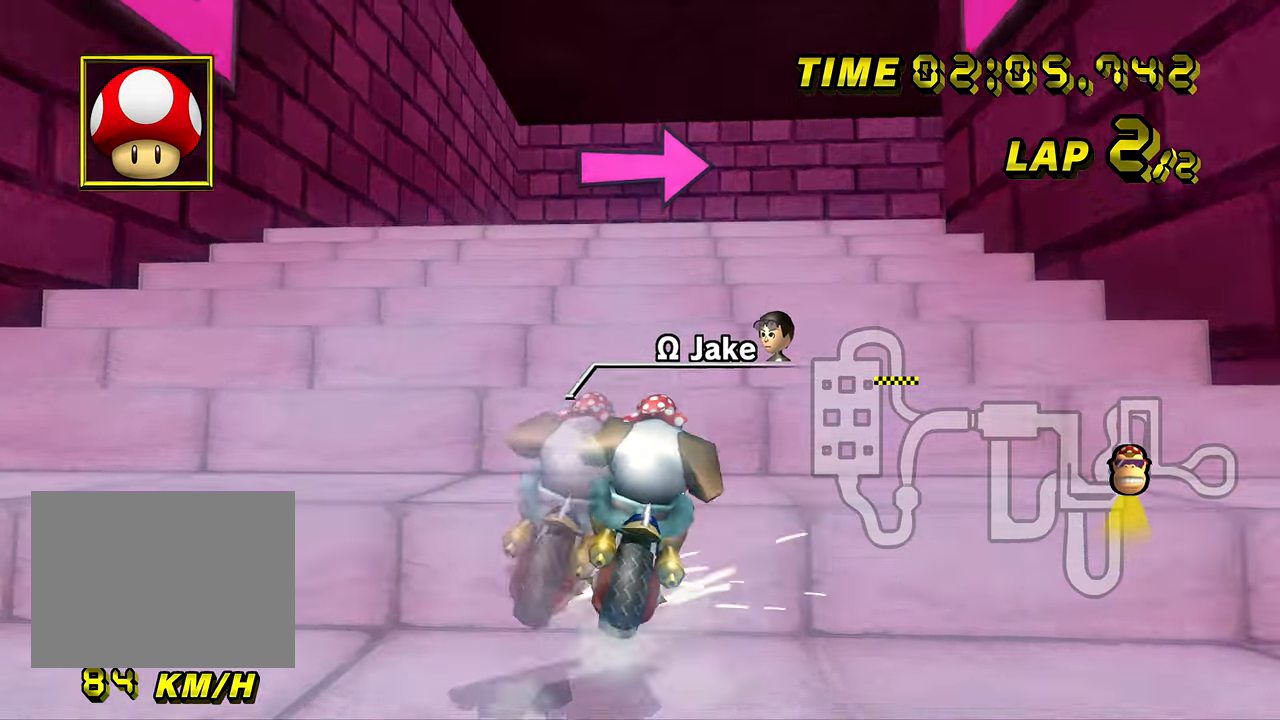
{"buttons": ["A", "R1"], "left_stick": "right", "events": [[250, "left_stick", "right"]]}
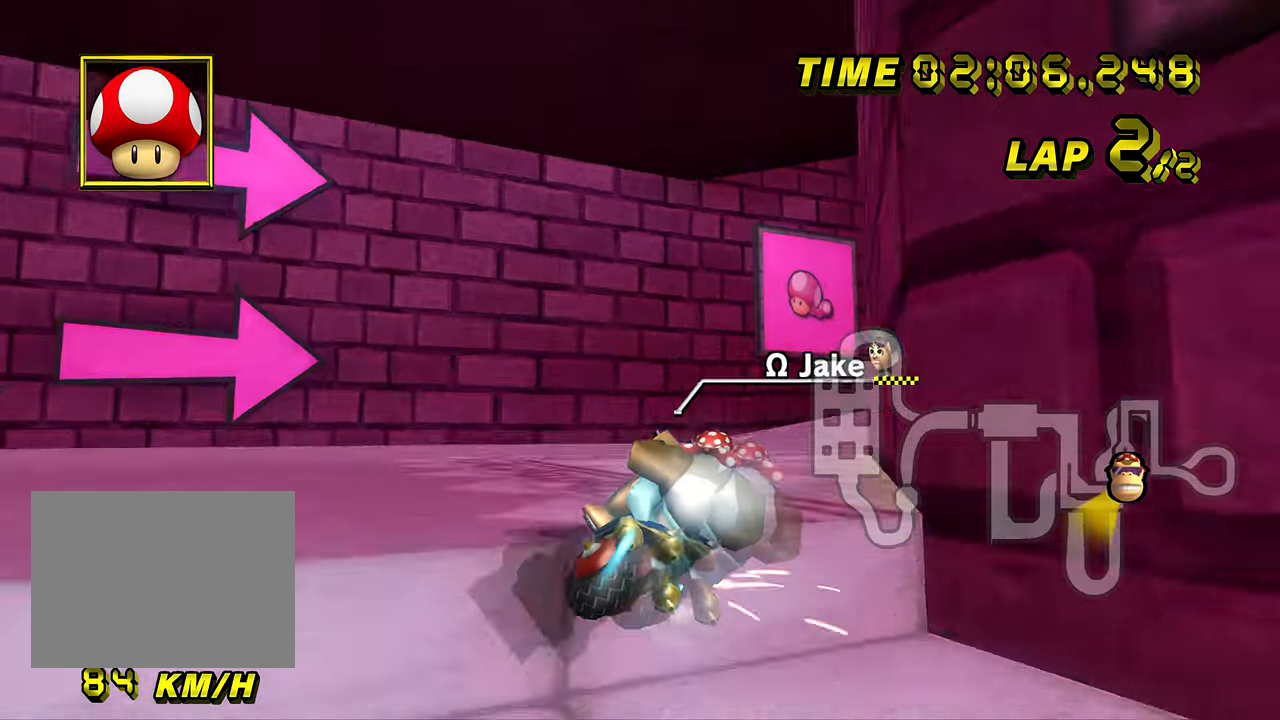
{"buttons": ["A", "R1"], "left_stick": "down", "events": [[83, "left_stick", "center"], [267, "left_stick", "right"], [367, "left_stick", "down"]]}
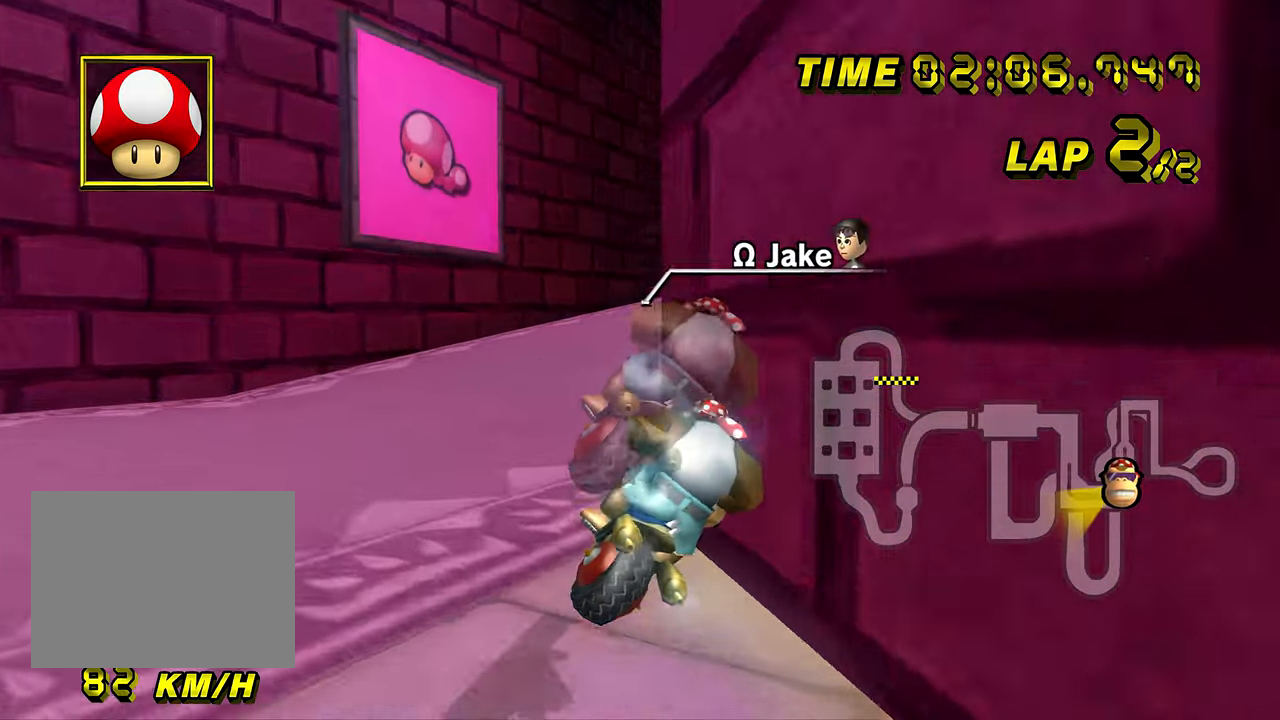
{"buttons": ["A"], "left_stick": "center", "events": [[116, "left_stick", "right"], [383, "R1", "up"], [417, "DPAD_UP", "down"], [433, "DPAD_UP", "up"], [483, "left_stick", "center"]]}
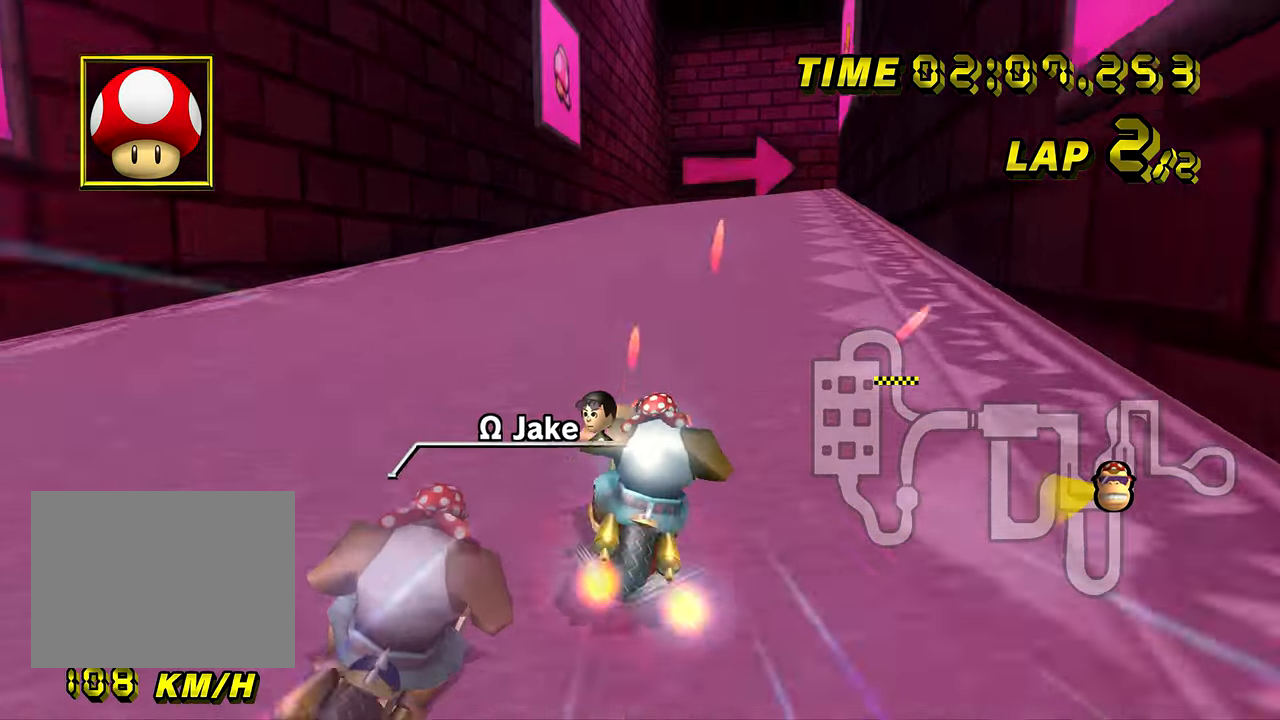
{"buttons": ["A"], "left_stick": "center", "events": [[17, "DPAD_UP", "down"], [33, "DPAD_UP", "up"], [33, "left_stick", "right"], [100, "DPAD_UP", "down"], [117, "DPAD_UP", "up"], [467, "left_stick", "center"], [484, "DPAD_UP", "down"], [501, "DPAD_UP", "up"]]}
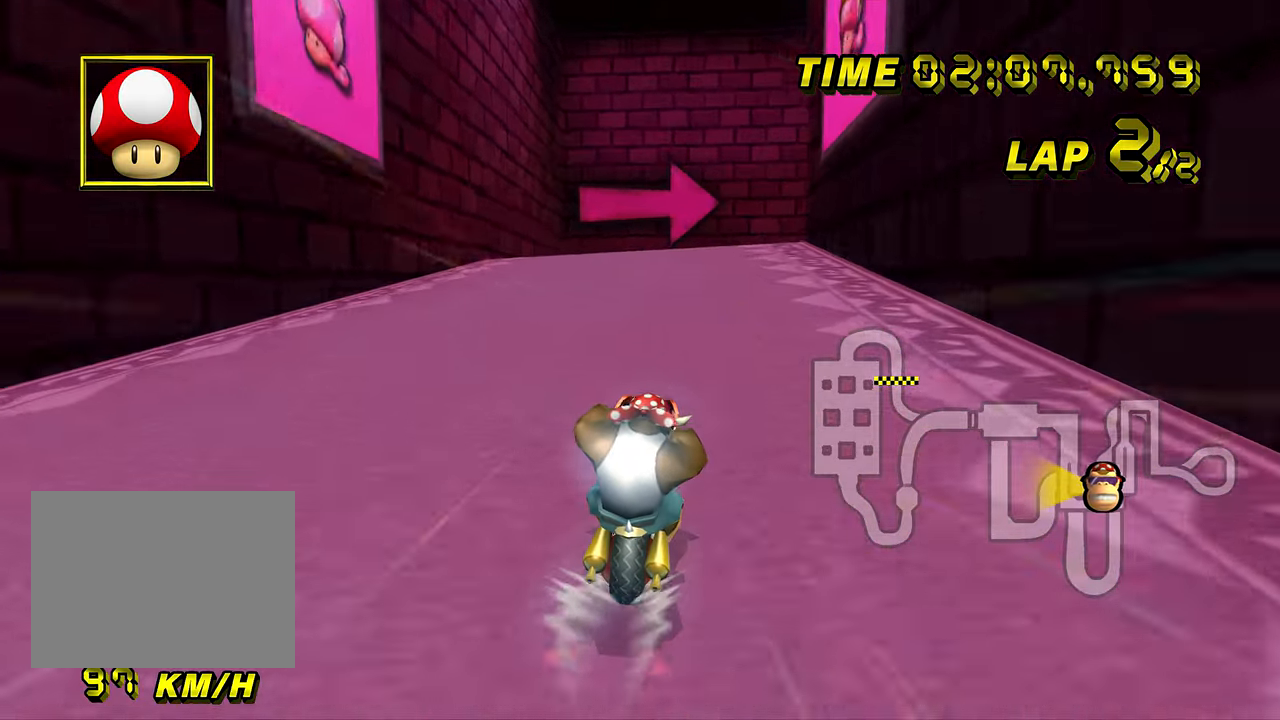
{"buttons": ["A", "R1"], "left_stick": "up-left", "events": [[100, "R1", "down"], [333, "DPAD_UP", "down"], [333, "left_stick", "right"], [350, "DPAD_UP", "up"], [466, "left_stick", "up-left"]]}